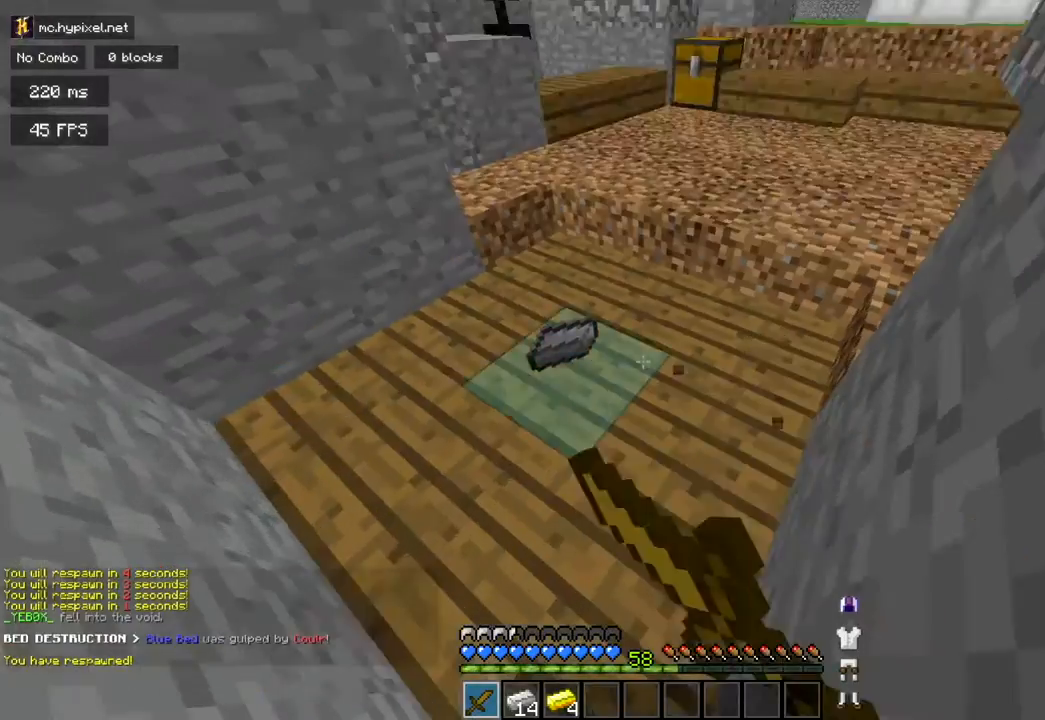
Gameplay with keyboard and mouse; each line is a JSON object with the keys and mouse buttons held at the frame after it. "events" lists presses ("down") and releases ("up") of "a", "d", "s", "space", "w", "mouse_left" and "mouse_right" between this image and that frame as [ms after this image, input, new state], when the widget could be followed in between. "mouse_left", "mouse_right" = the "left", "right" buttons of the "mouse" list. No other keys are recorded. Fast repeated clicks can show as one long hold. Mouse movement is not recorded.
{"keys": ["a", "w"], "mouse": [], "events": [[67, "mouse_left", "up"], [284, "w", "down"], [451, "a", "down"]]}
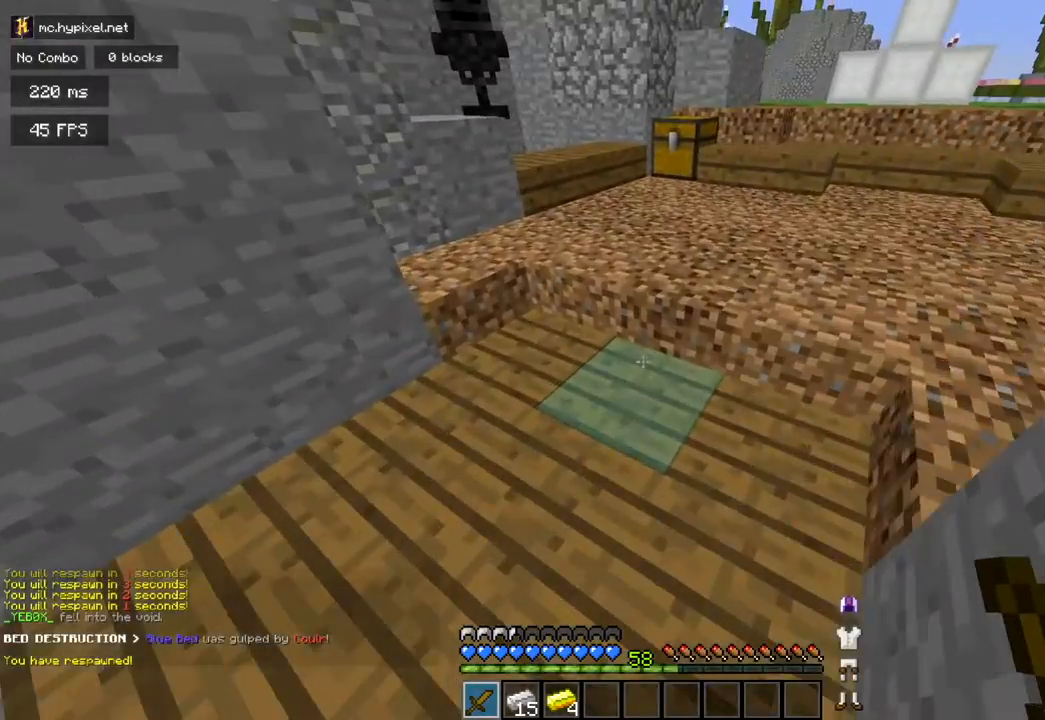
{"keys": ["a"], "mouse": [], "events": [[83, "w", "up"], [200, "a", "up"], [417, "a", "down"]]}
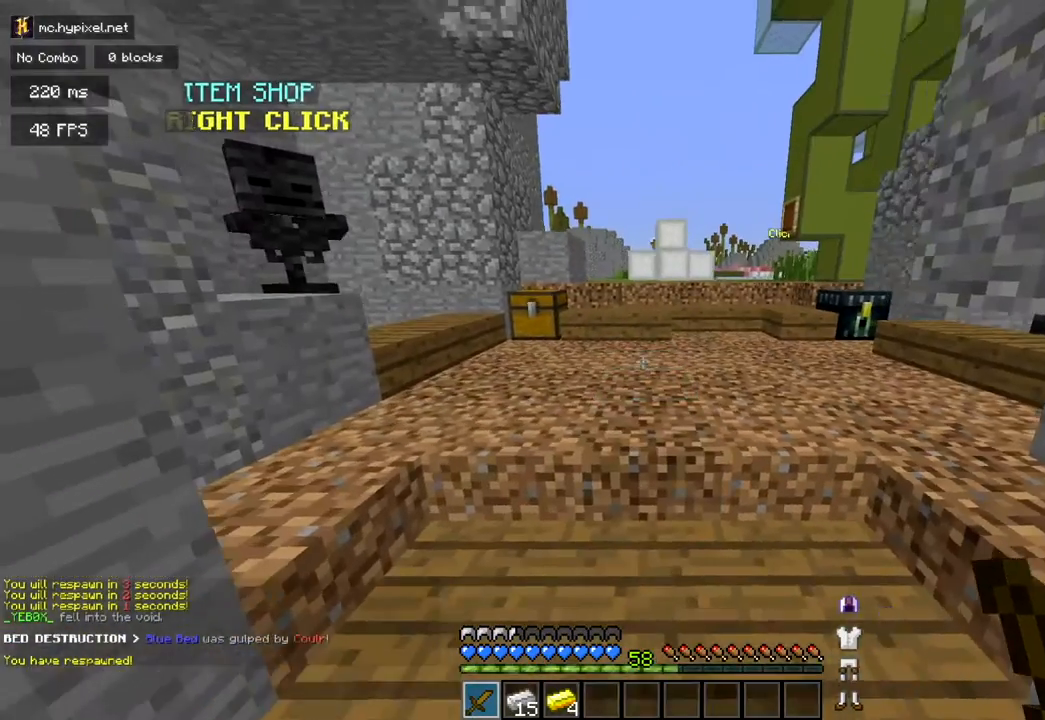
{"keys": ["d"], "mouse": [], "events": [[84, "w", "down"], [150, "a", "up"], [367, "w", "up"], [417, "d", "down"]]}
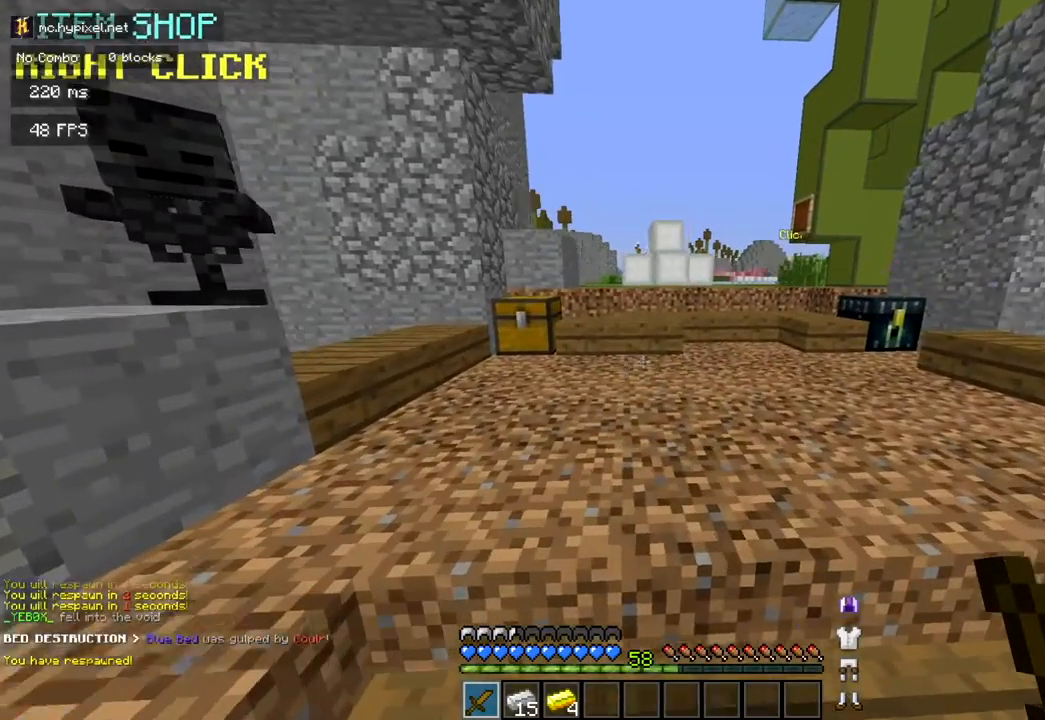
{"keys": [], "mouse": [], "events": [[100, "d", "up"], [100, "s", "down"], [233, "a", "down"], [417, "a", "up"], [417, "s", "up"]]}
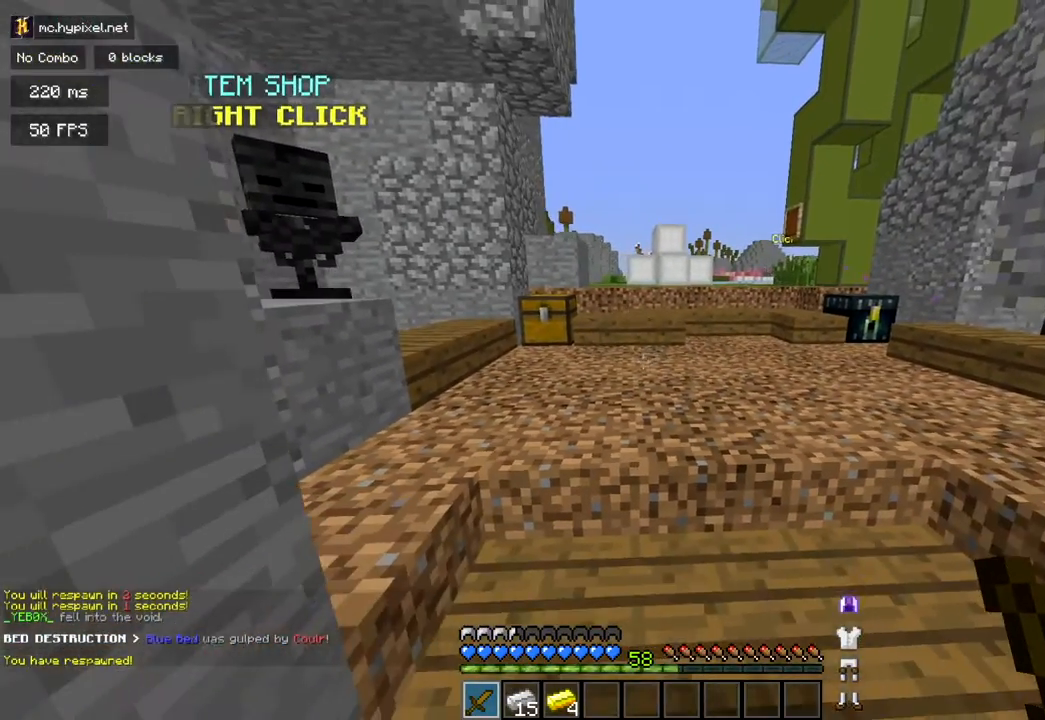
{"keys": [], "mouse": [], "events": [[34, "d", "down"], [167, "s", "down"], [217, "d", "up"], [284, "s", "up"]]}
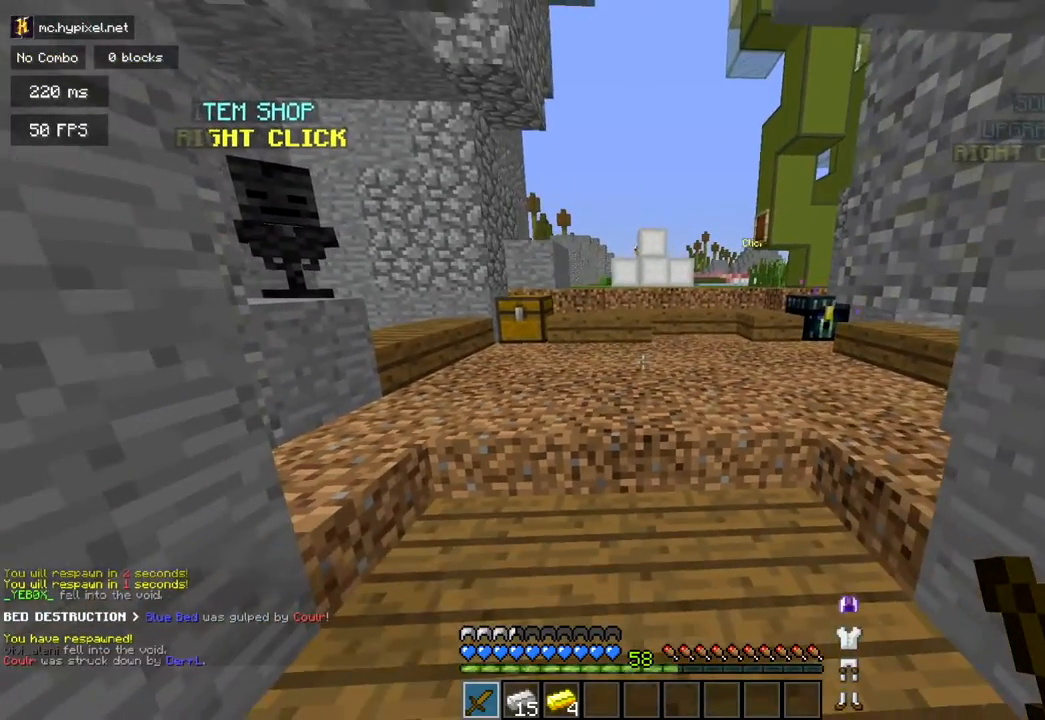
{"keys": ["w"], "mouse": [], "events": [[50, "s", "down"], [133, "a", "down"], [200, "s", "up"], [250, "a", "up"], [250, "w", "down"]]}
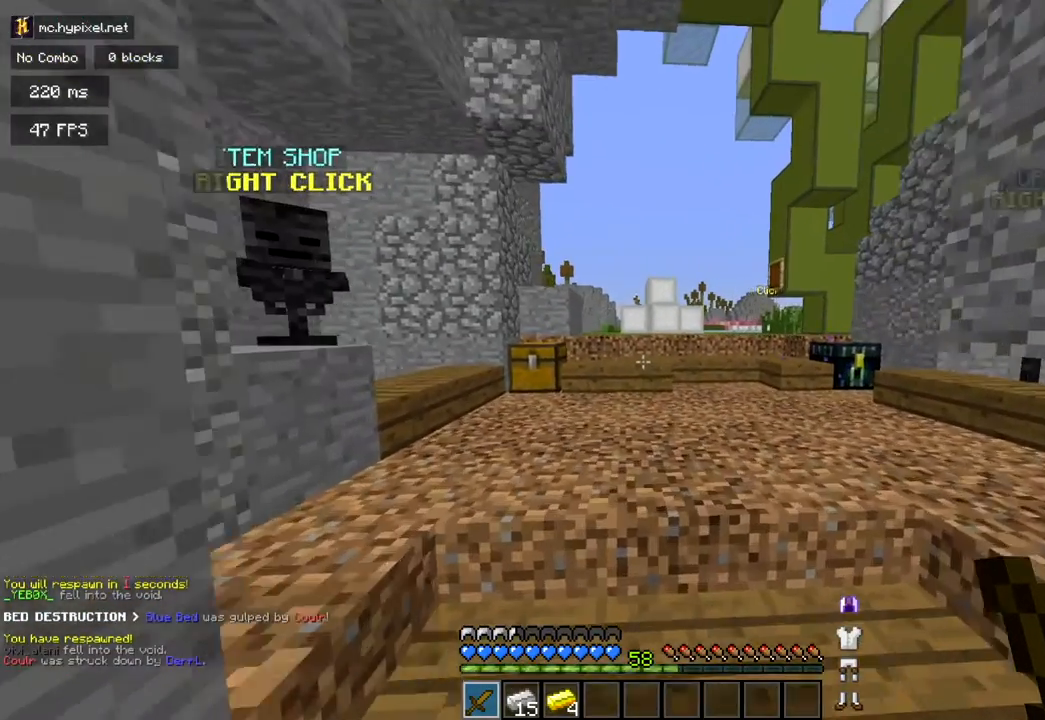
{"keys": [], "mouse": [], "events": [[234, "w", "up"]]}
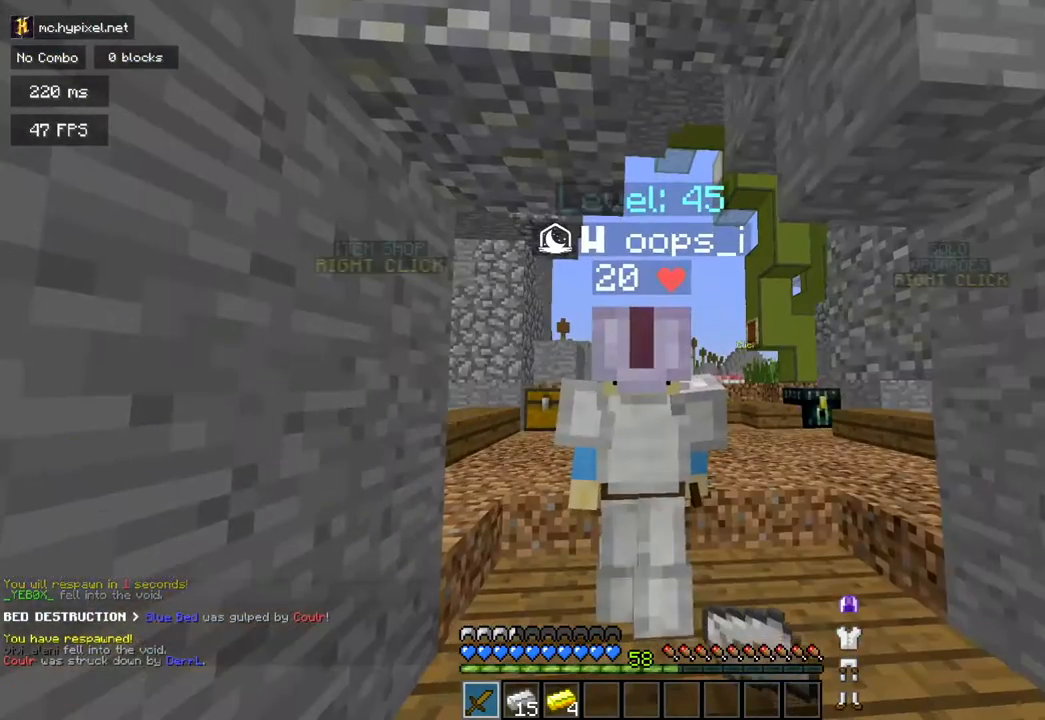
{"keys": [], "mouse": [], "events": []}
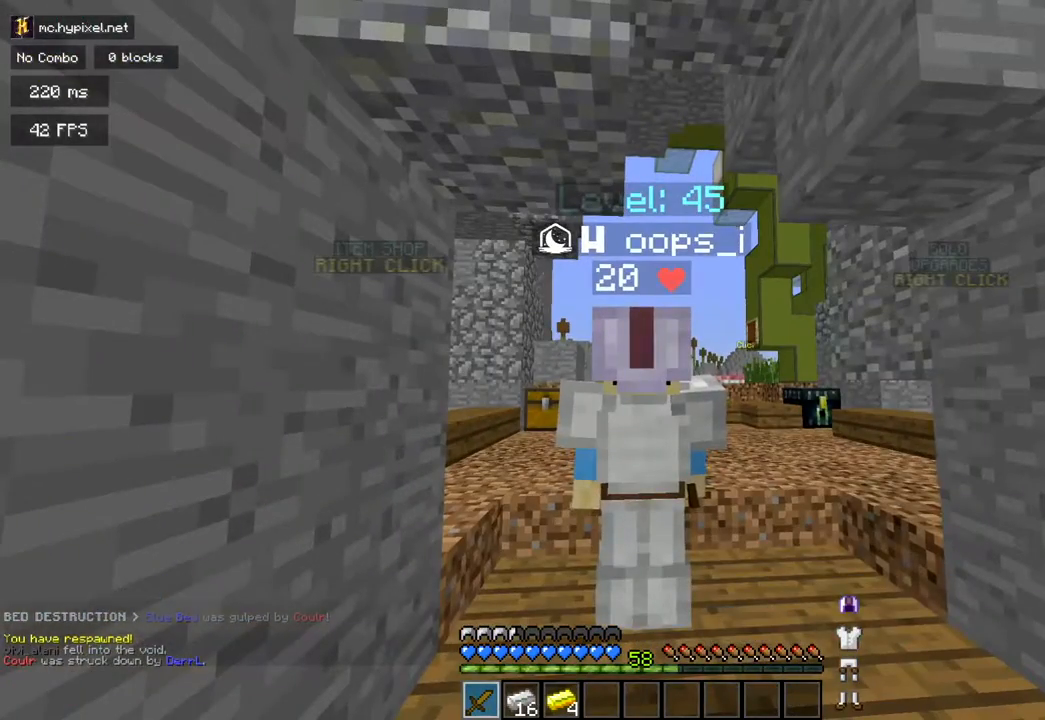
{"keys": [], "mouse": [], "events": []}
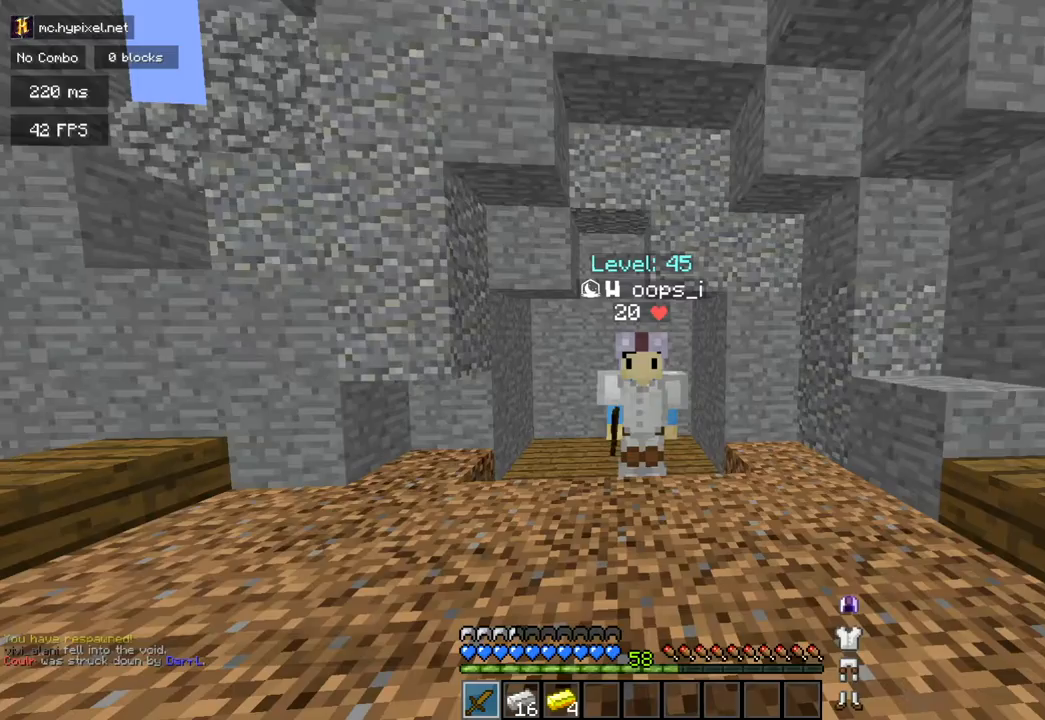
{"keys": ["s"], "mouse": [], "events": [[233, "s", "down"]]}
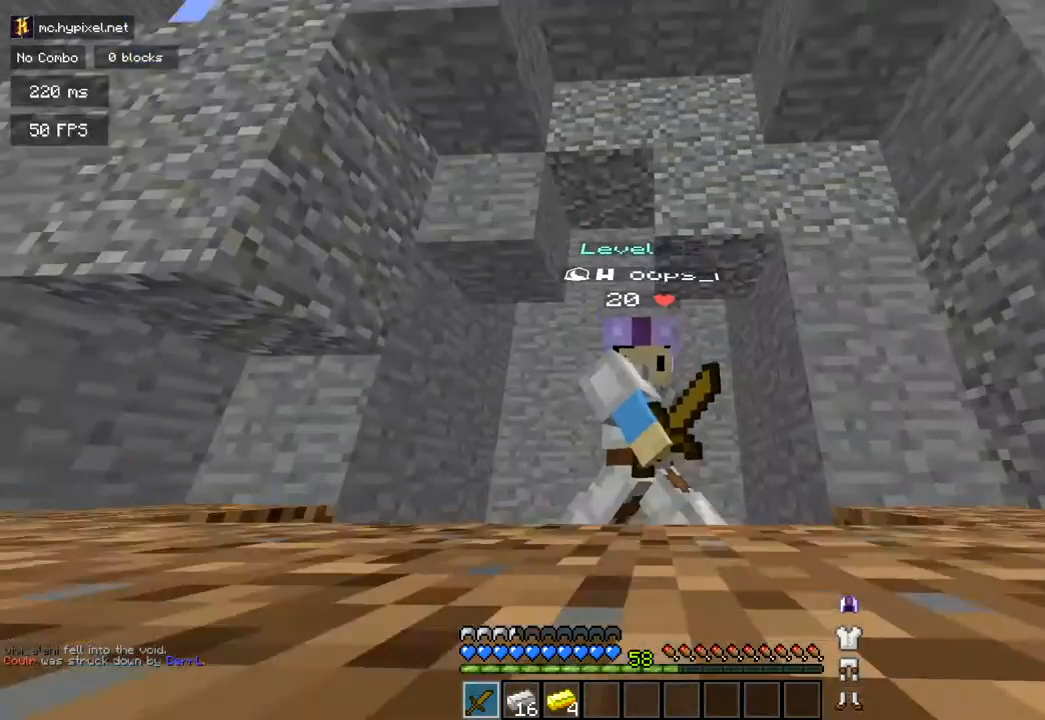
{"keys": [], "mouse": [], "events": [[100, "s", "up"]]}
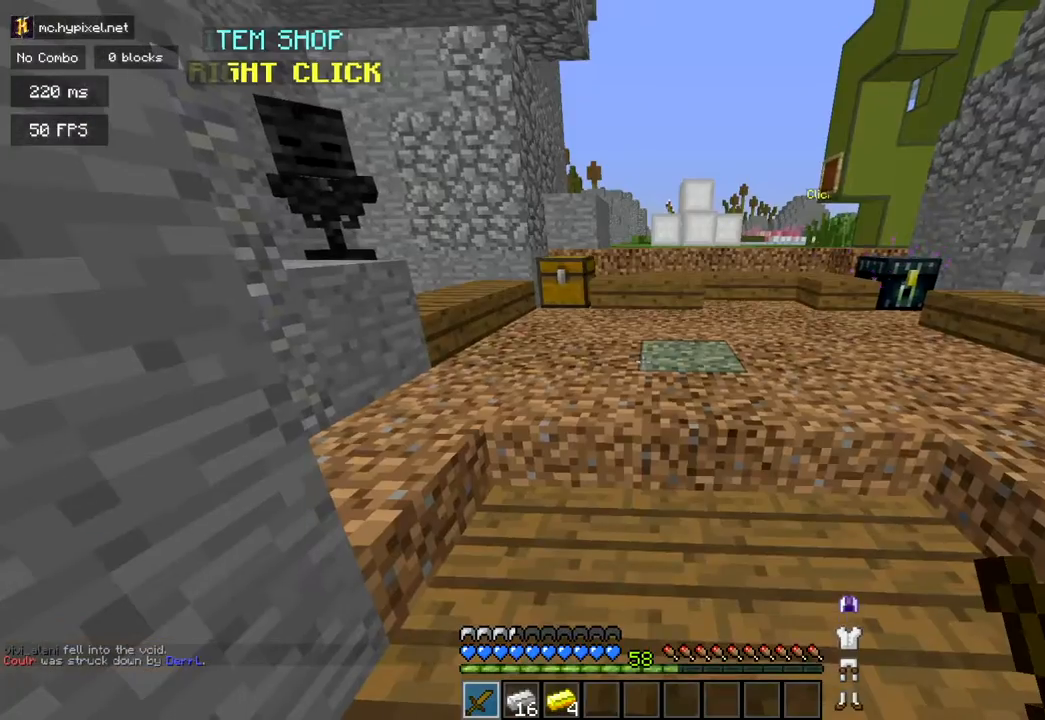
{"keys": ["d", "s"], "mouse": ["left"]}
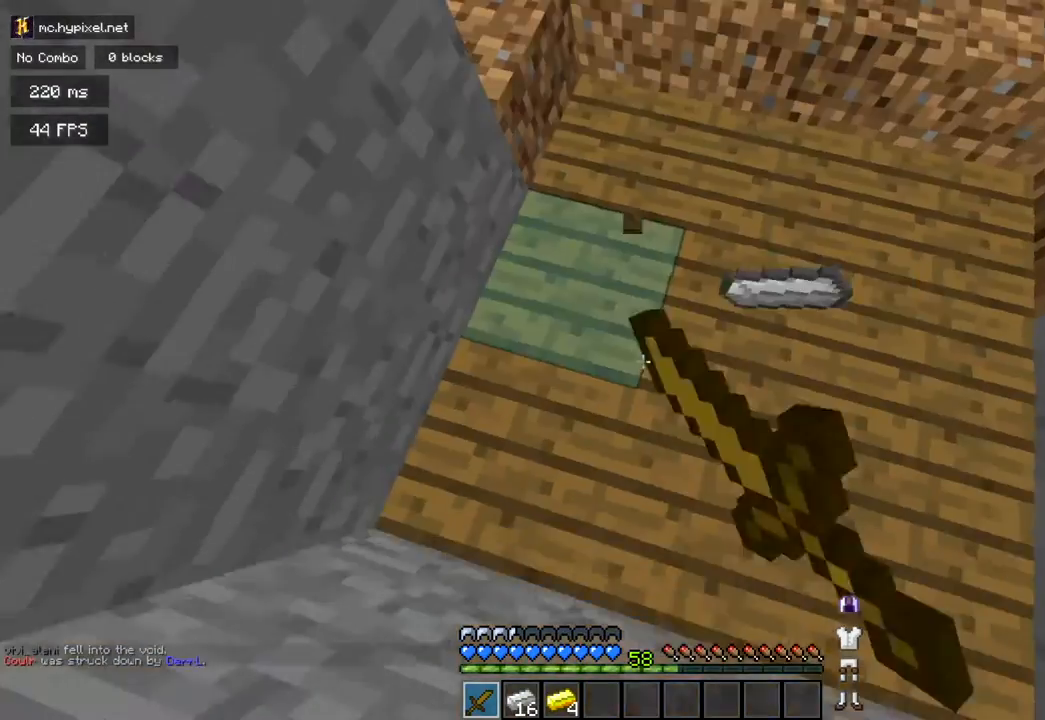
{"keys": ["w"], "mouse": []}
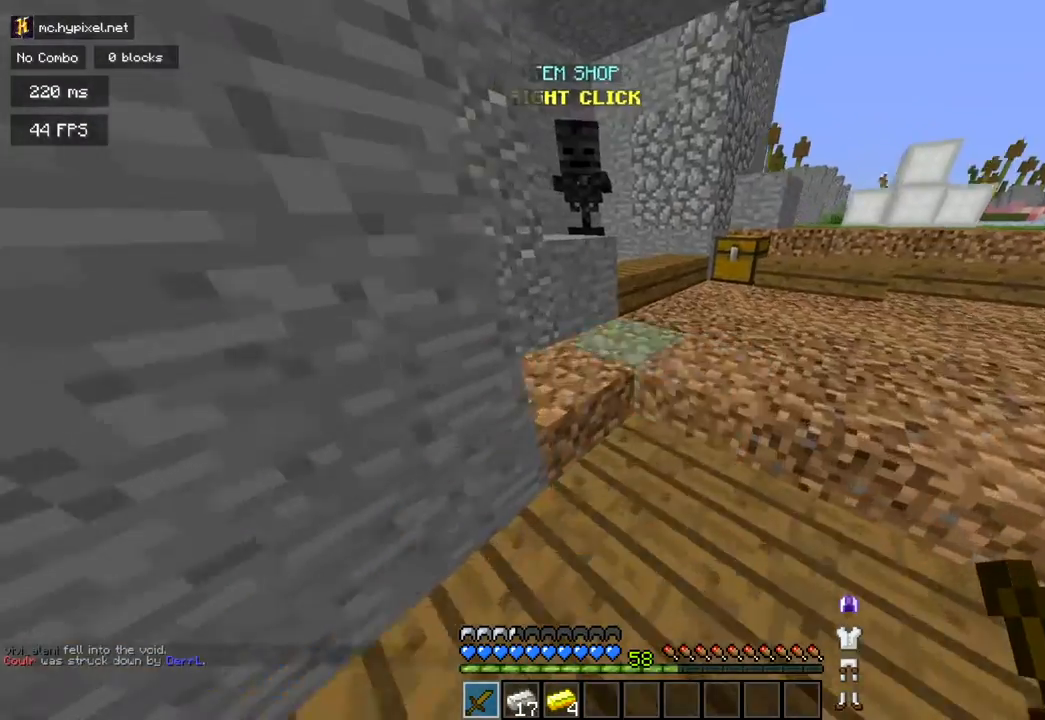
{"keys": ["w"], "mouse": [], "events": [[167, "d", "down"], [433, "d", "up"]]}
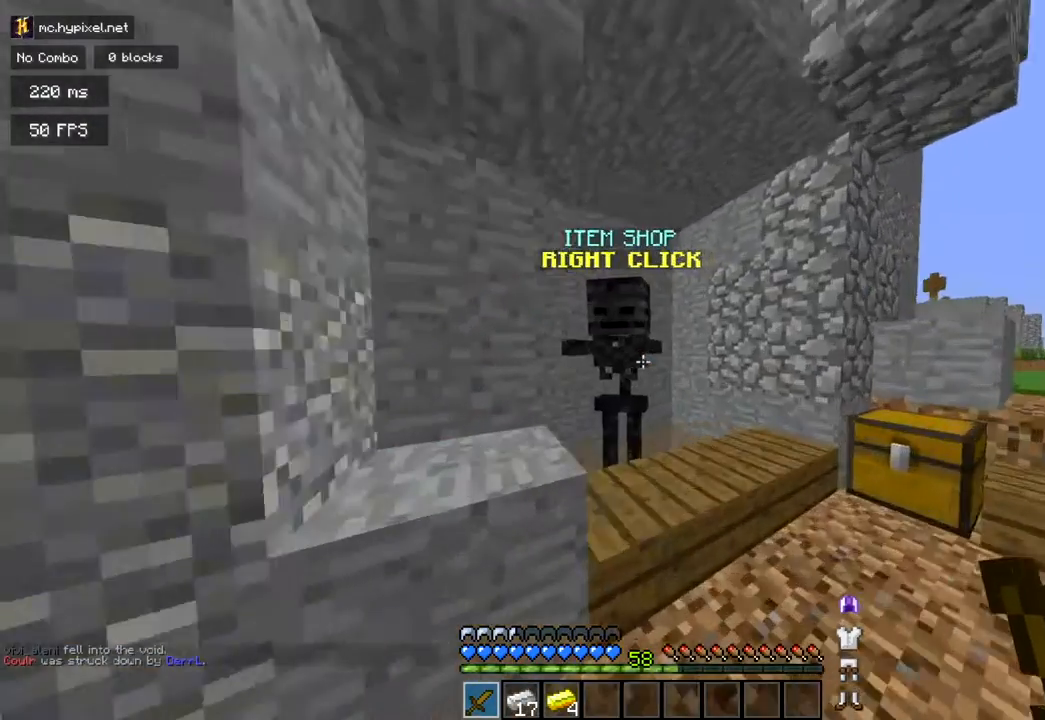
{"keys": [], "mouse": [], "events": [[84, "mouse_right", "down"], [84, "w", "up"], [184, "mouse_right", "up"]]}
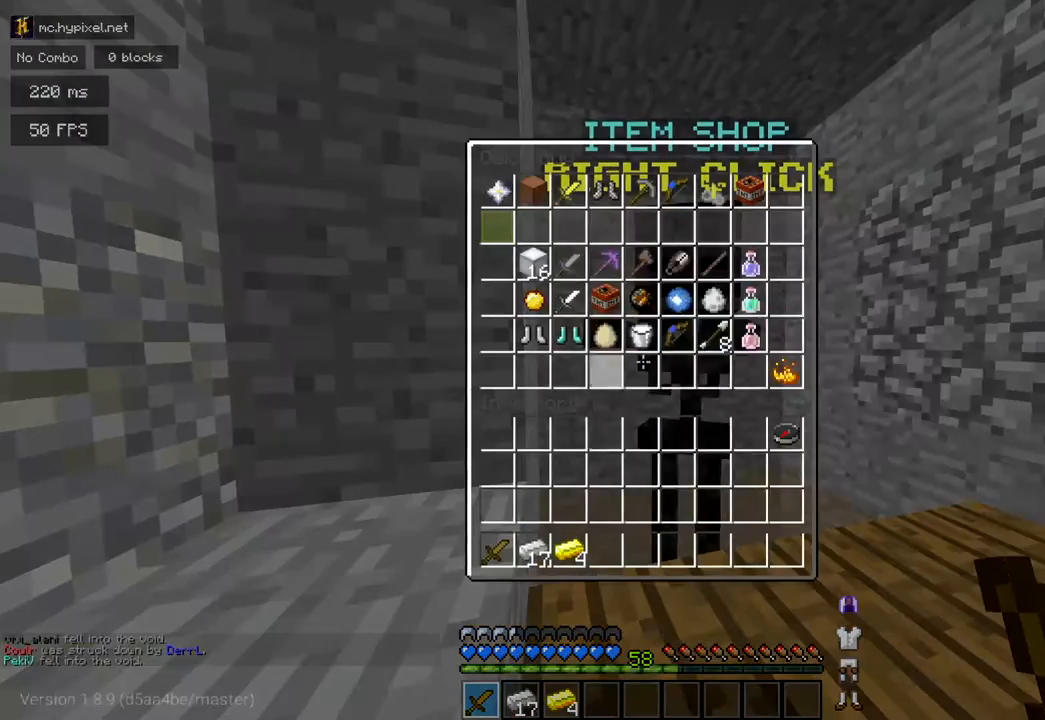
{"keys": [], "mouse": [], "events": []}
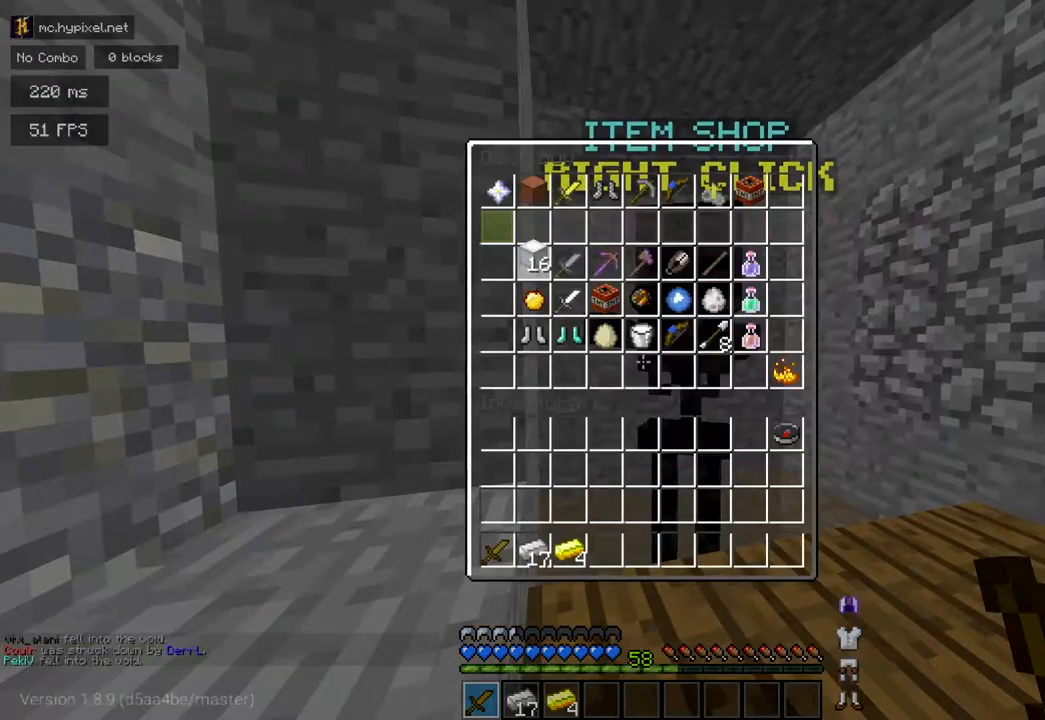
{"keys": [], "mouse": [], "events": []}
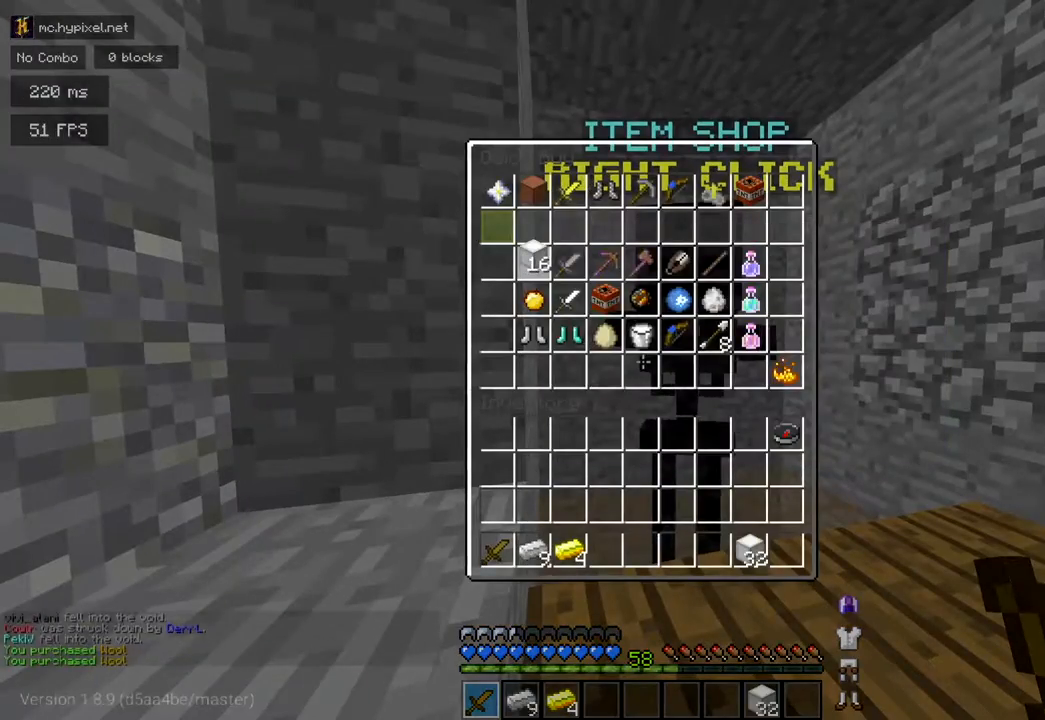
{"keys": [], "mouse": [], "events": []}
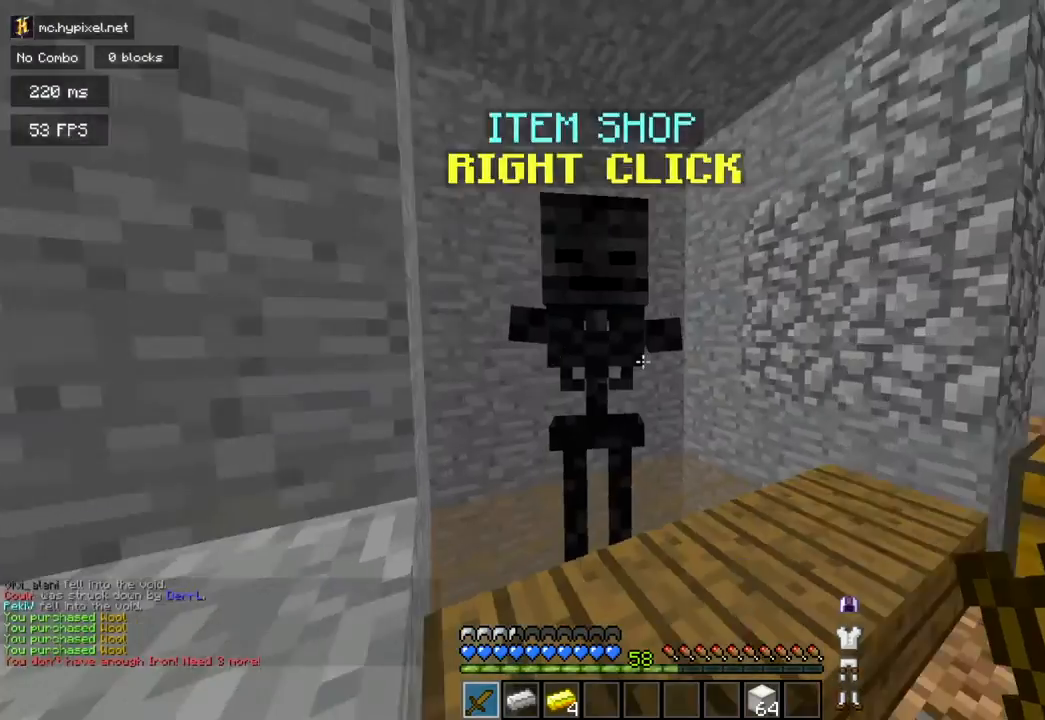
{"keys": ["w"], "mouse": [], "events": [[484, "w", "down"]]}
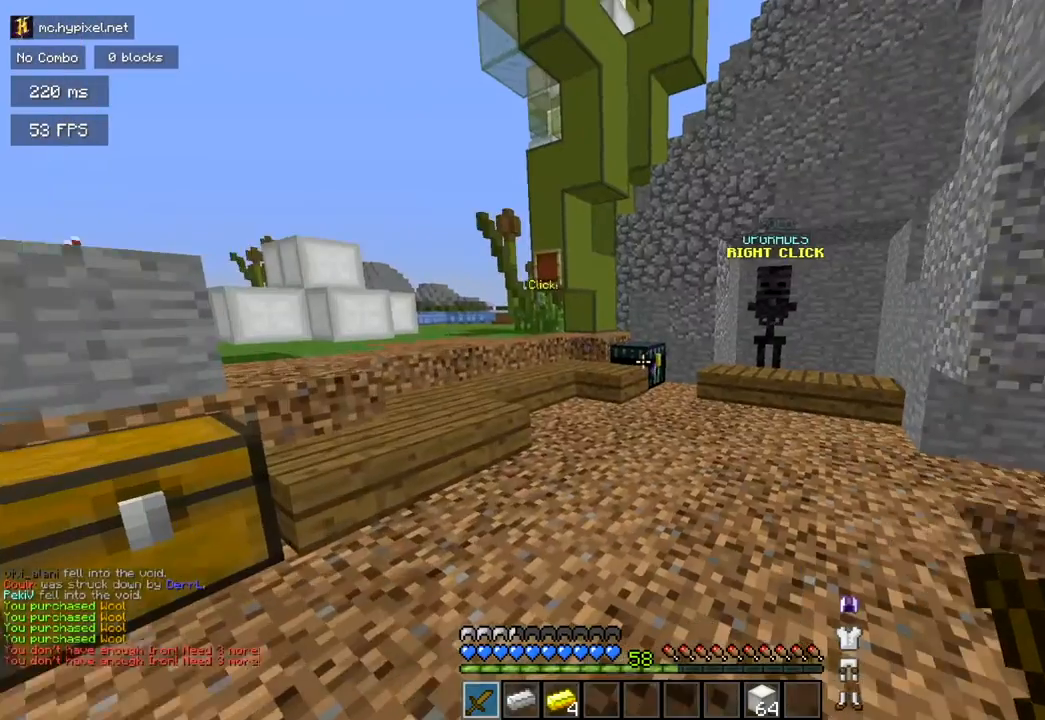
{"keys": ["w"], "mouse": [], "events": []}
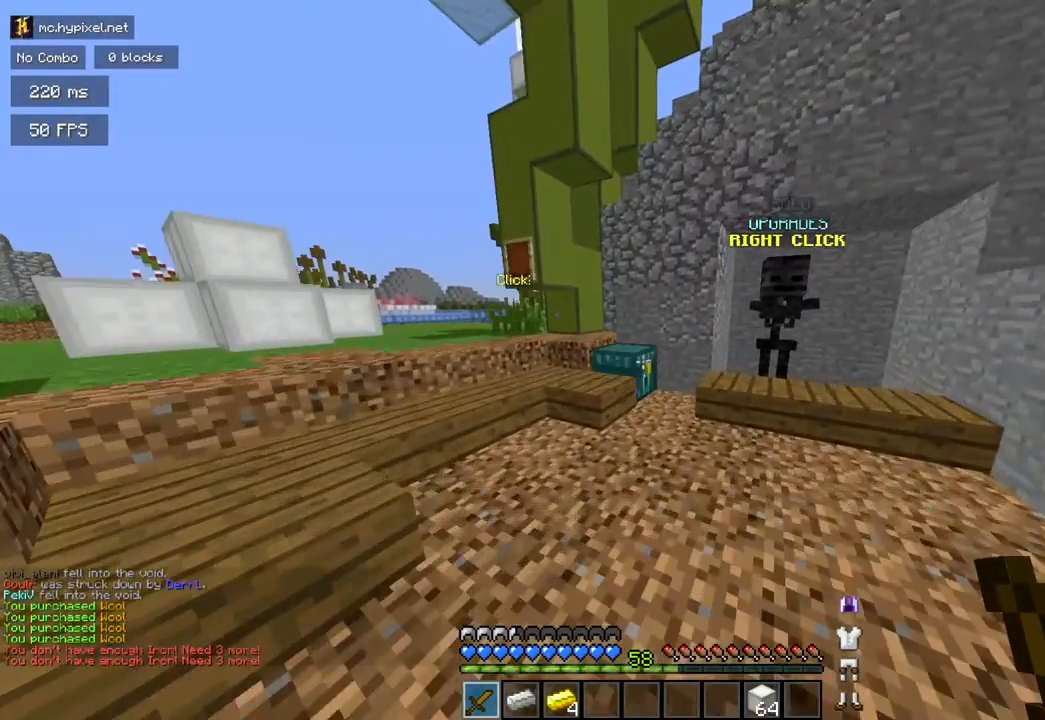
{"keys": [], "mouse": [], "events": [[100, "a", "down"], [167, "mouse_right", "down"], [167, "space", "down"], [334, "mouse_right", "up"], [384, "space", "up"], [451, "a", "up"], [451, "w", "up"]]}
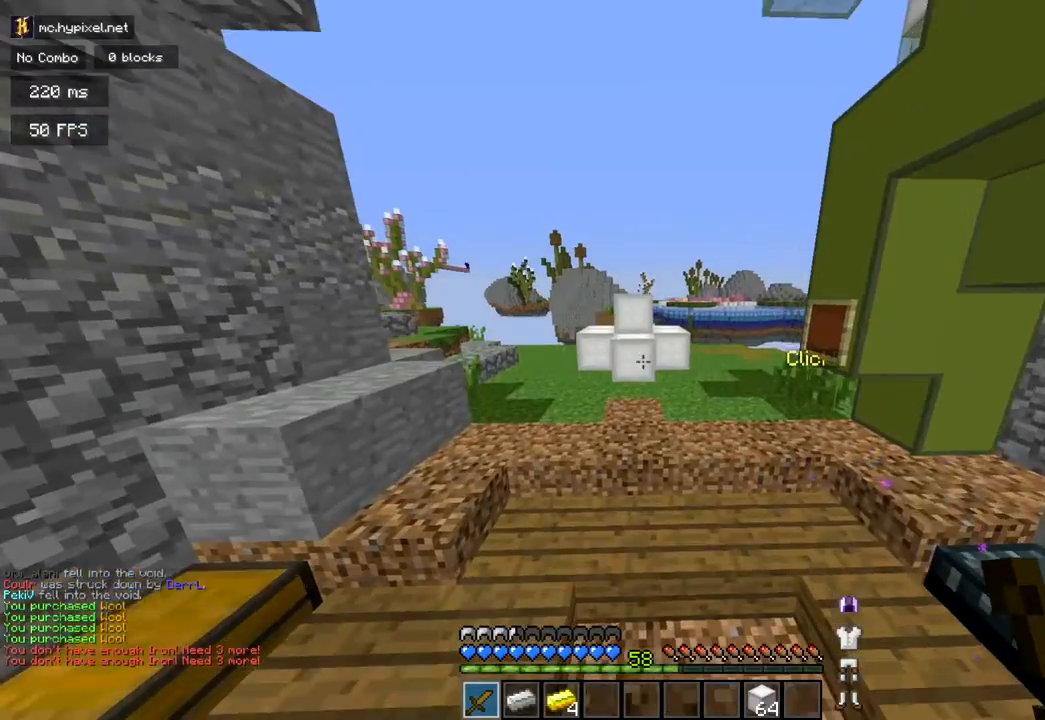
{"keys": [], "mouse": [], "events": []}
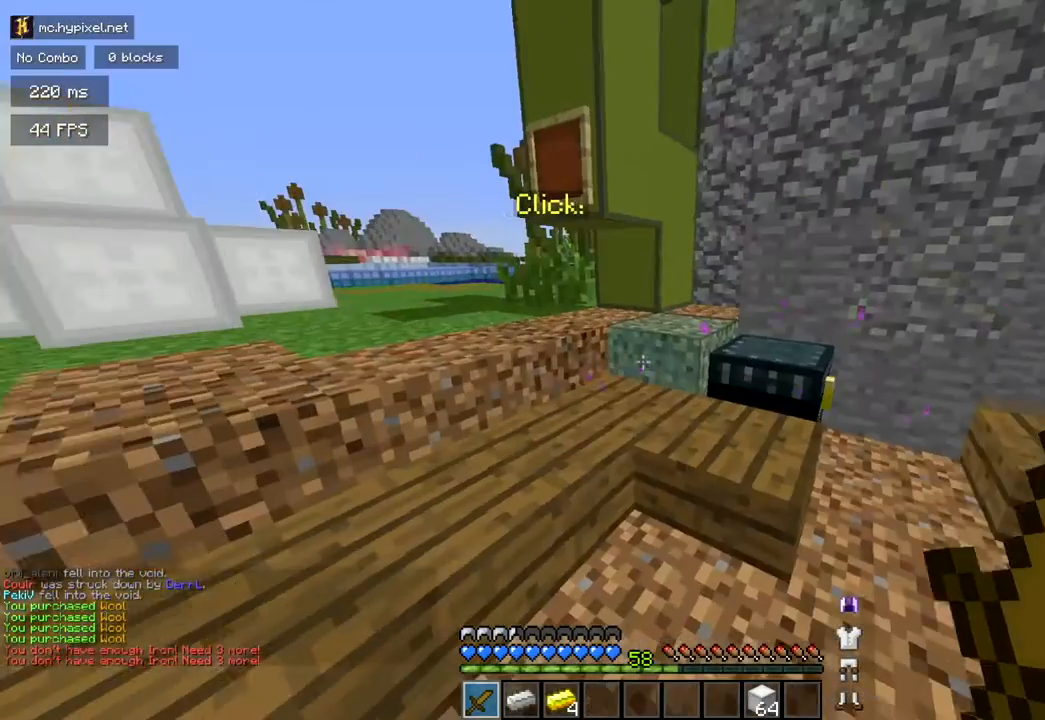
{"keys": [], "mouse": [], "events": [[100, "d", "down"], [167, "w", "down"], [367, "d", "up"], [367, "mouse_right", "down"], [434, "w", "up"], [501, "mouse_right", "up"]]}
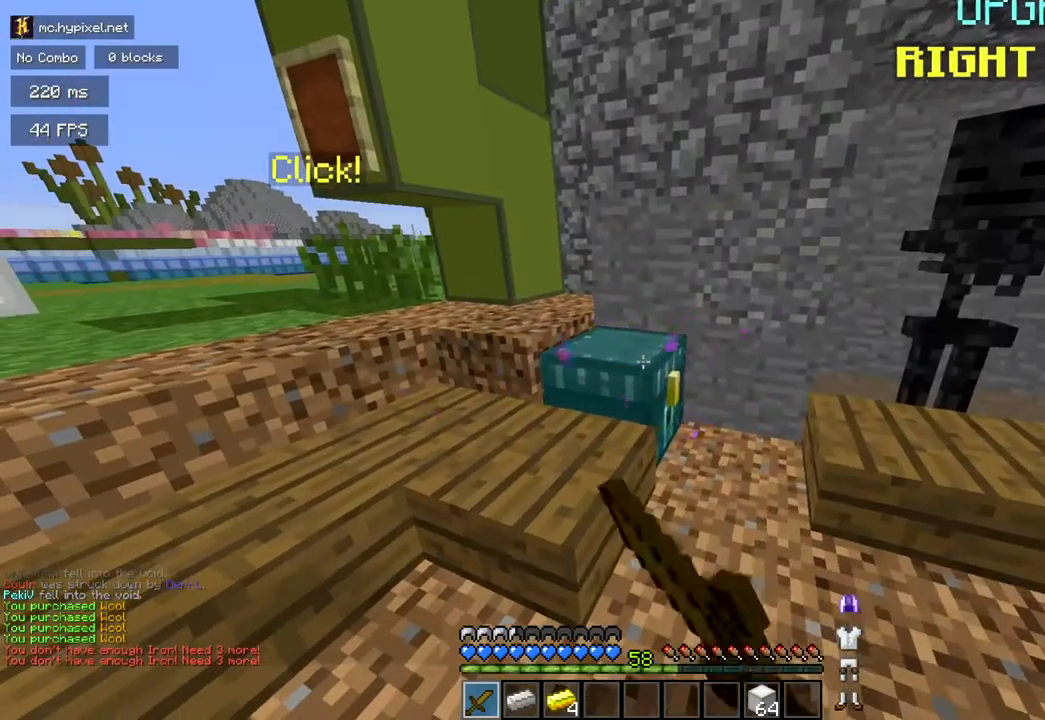
{"keys": [], "mouse": [], "events": []}
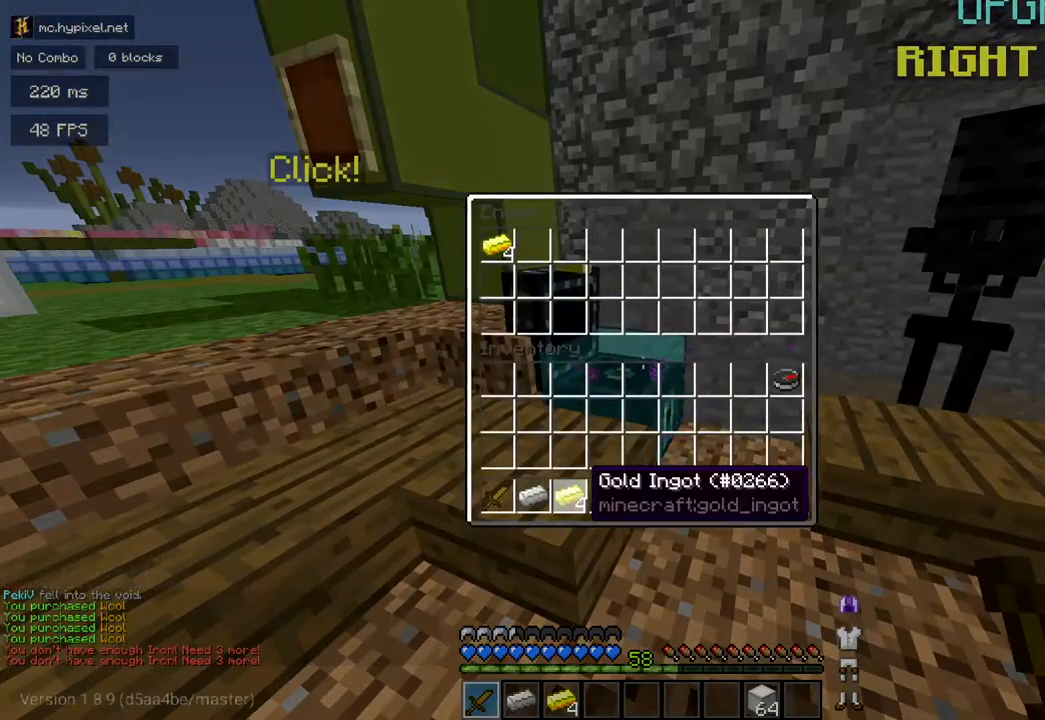
{"keys": [], "mouse": [], "events": []}
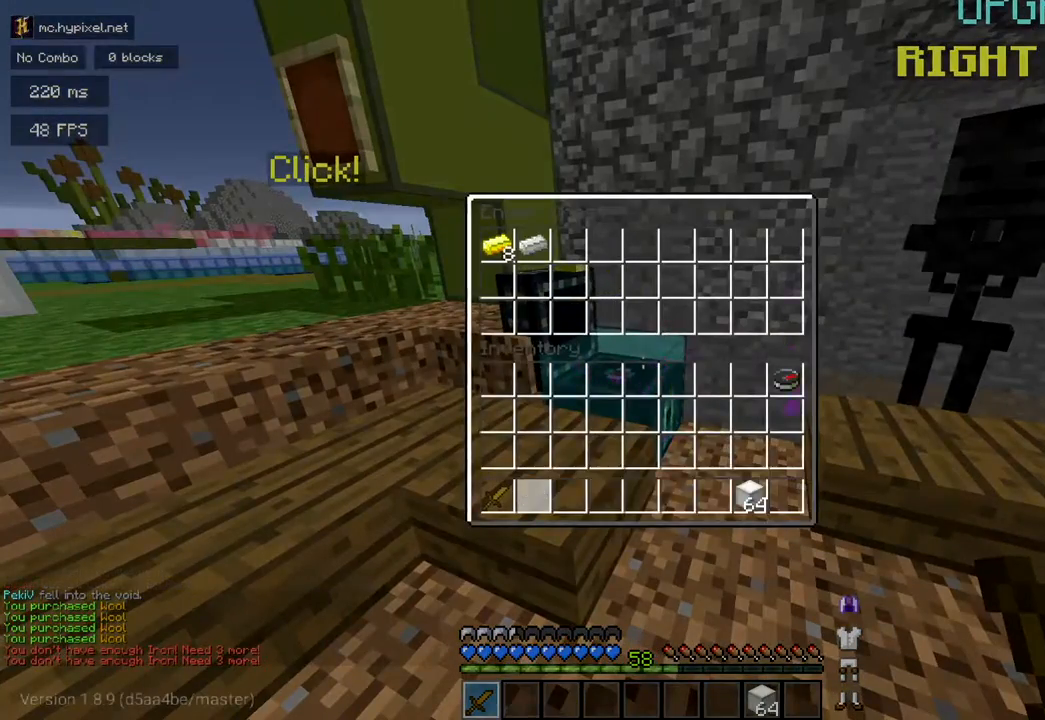
{"keys": ["w"], "mouse": [], "events": [[200, "w", "down"]]}
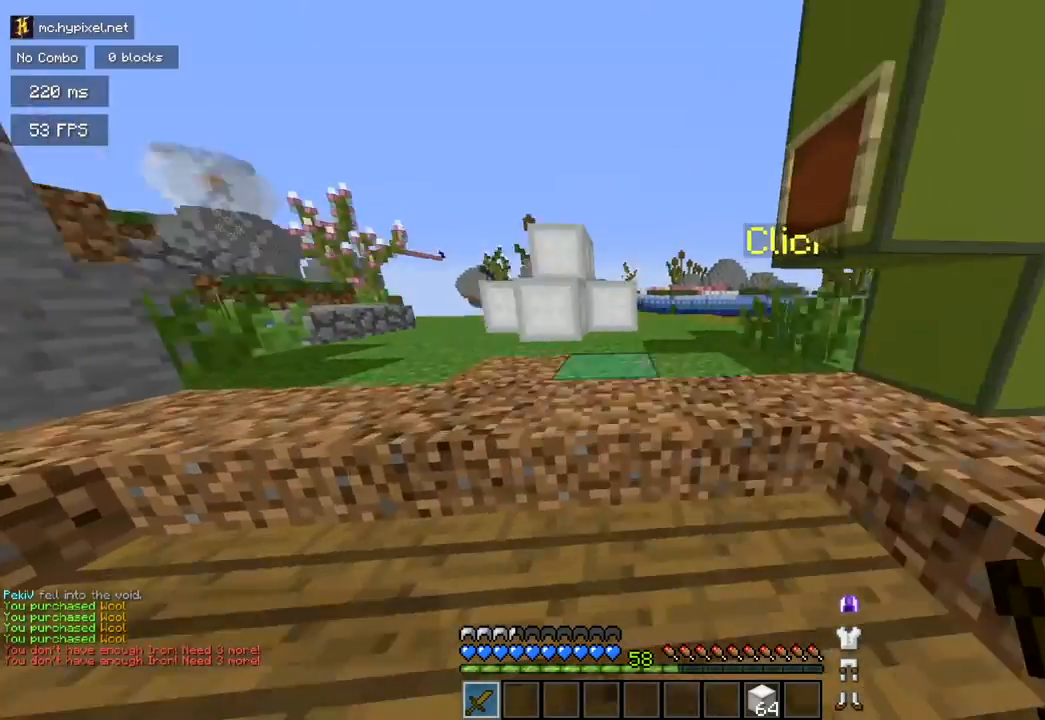
{"keys": ["w"], "mouse": [], "events": []}
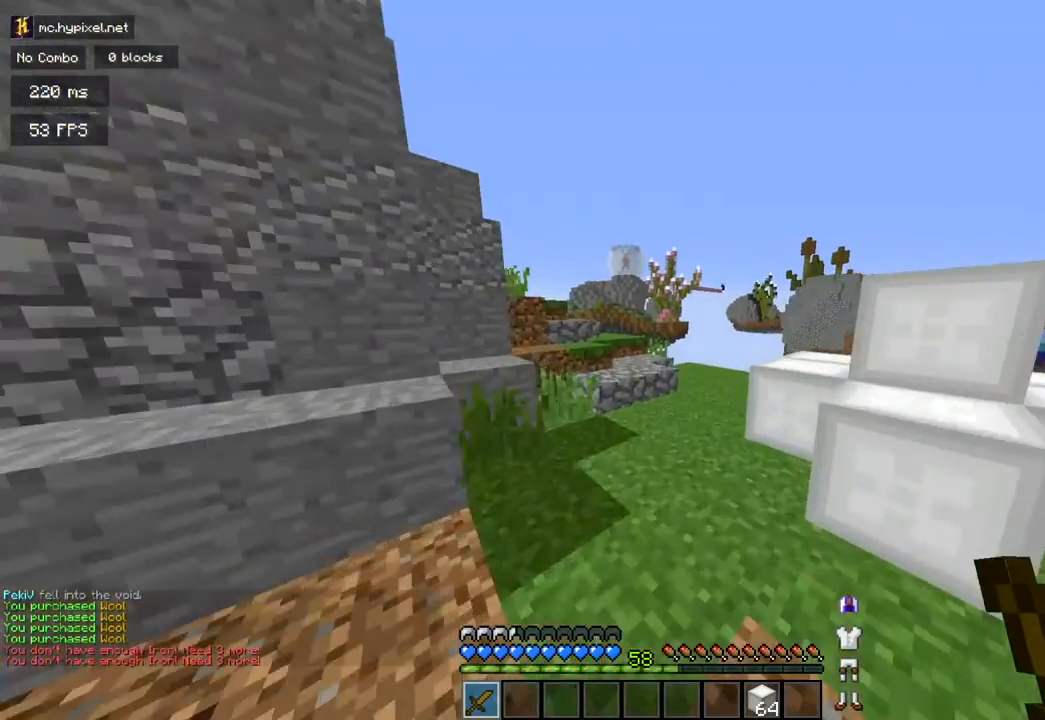
{"keys": ["d", "w"], "mouse": [], "events": [[434, "d", "down"]]}